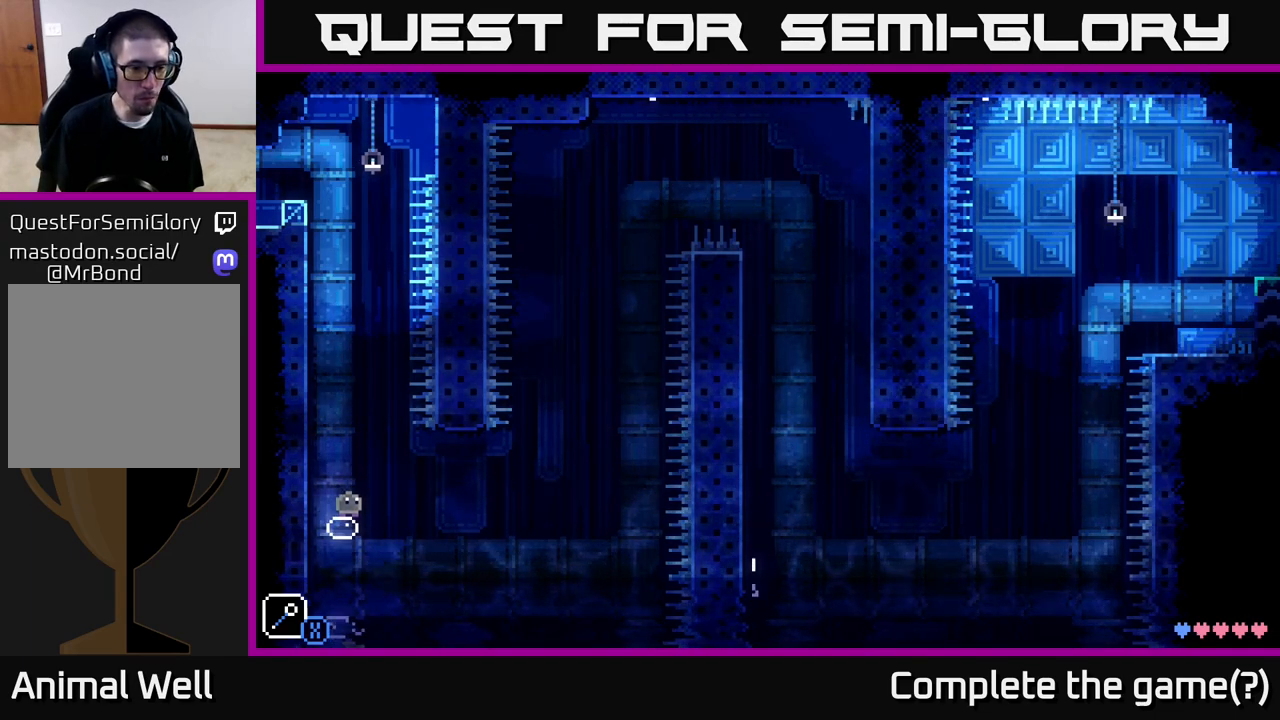
Gameplay with a controller (Xbox layout); each line is a JSON object with the inputs held at the frame after it. "events" lists button and stick changes between this image and that frame as [ms after this image, input, new state], when the widget could be followed in between.
{"buttons": [], "left_stick": "right", "right_stick": "center", "events": [[400, "left_stick", "right"]]}
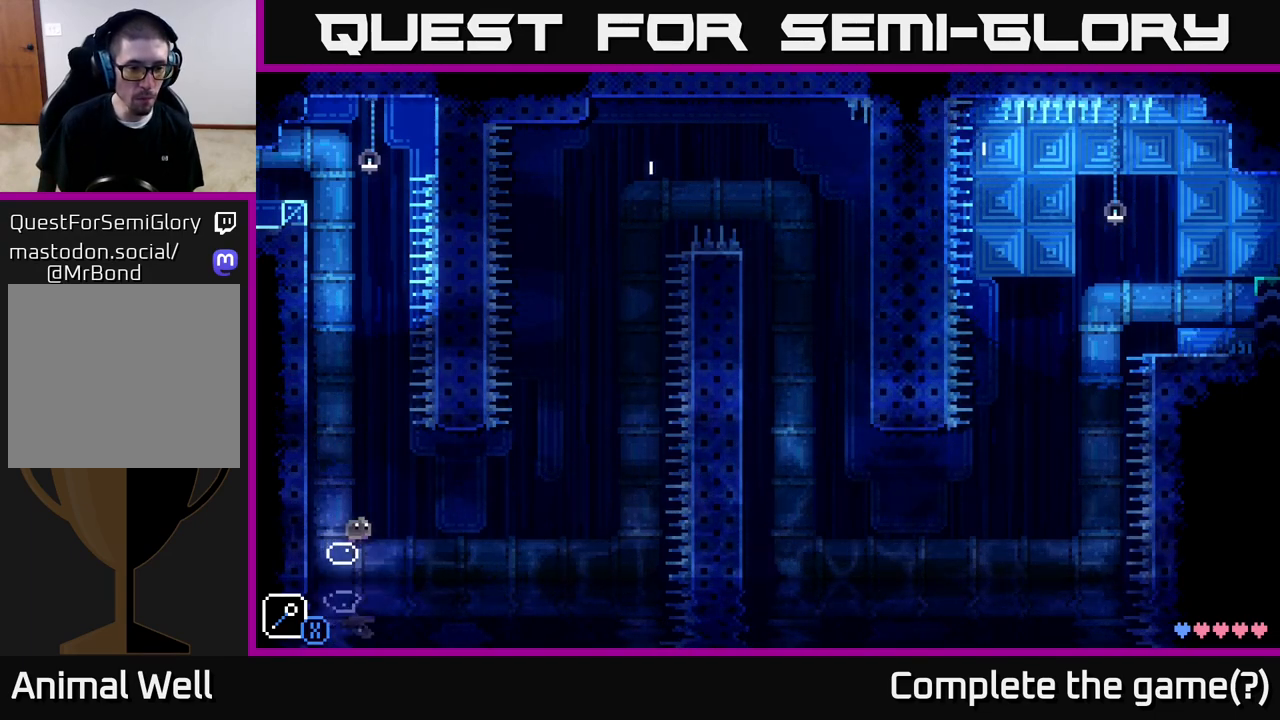
{"buttons": [], "left_stick": "center", "right_stick": "center", "events": [[33, "A", "down"], [50, "X", "down"], [167, "A", "up"], [167, "X", "up"], [250, "left_stick", "left"], [417, "left_stick", "center"]]}
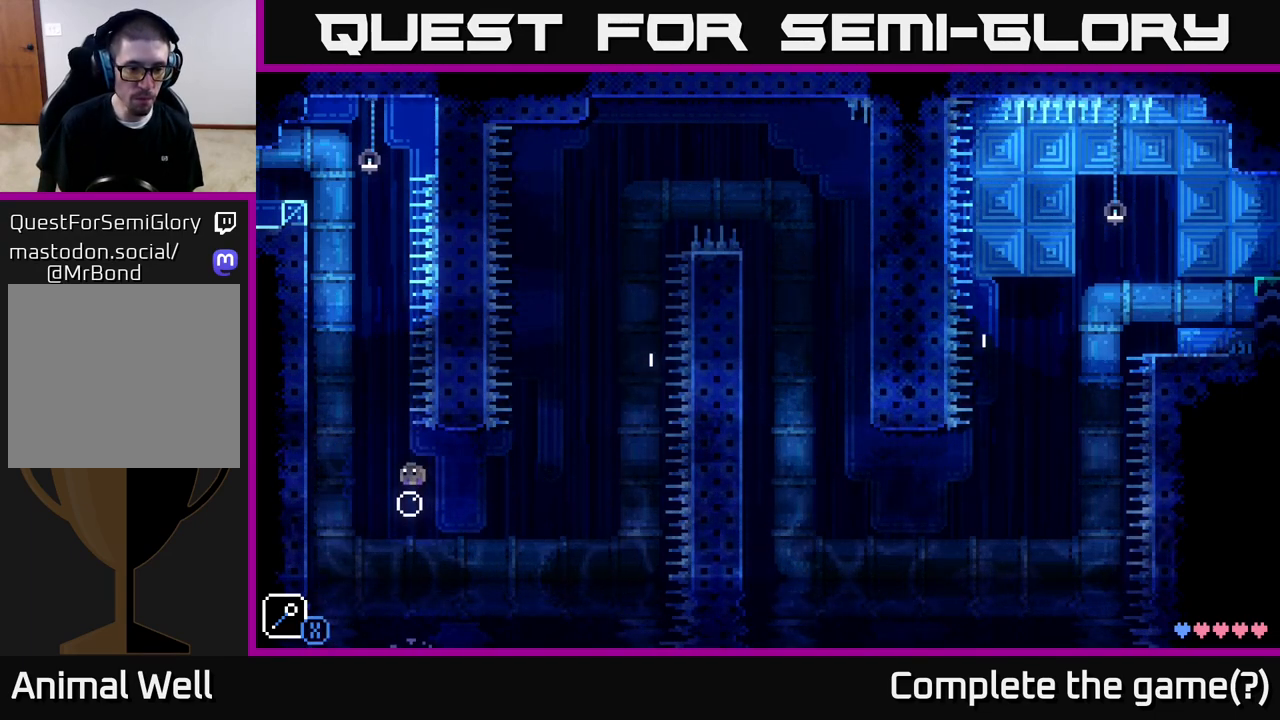
{"buttons": [], "left_stick": "center", "right_stick": "center", "events": []}
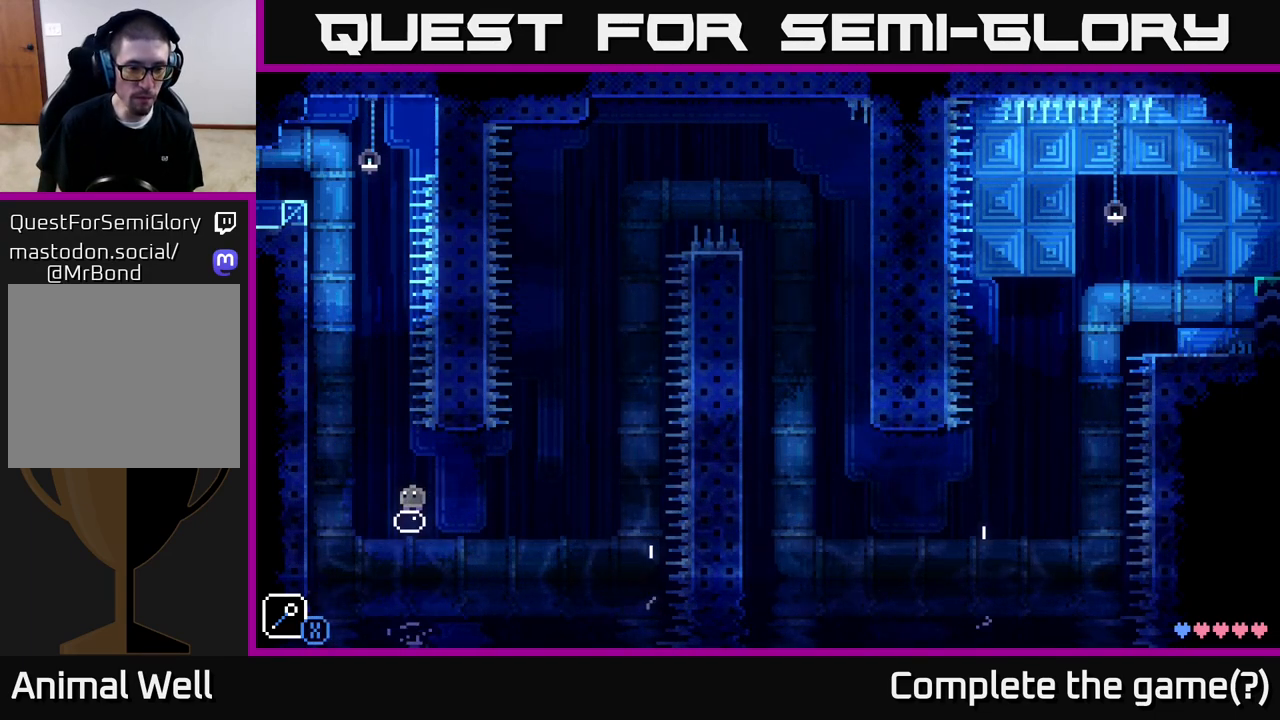
{"buttons": [], "left_stick": "center", "right_stick": "center", "events": [[267, "left_stick", "right"], [333, "left_stick", "center"]]}
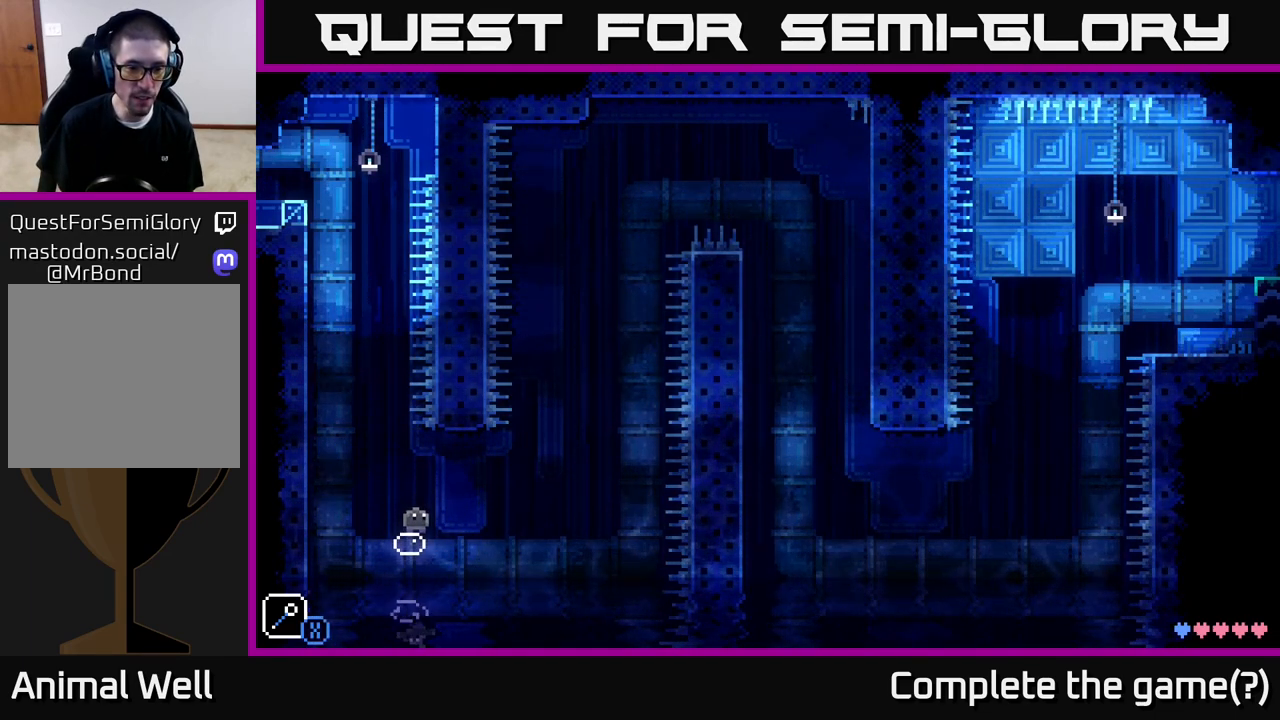
{"buttons": [], "left_stick": "right", "right_stick": "center", "events": [[417, "left_stick", "right"]]}
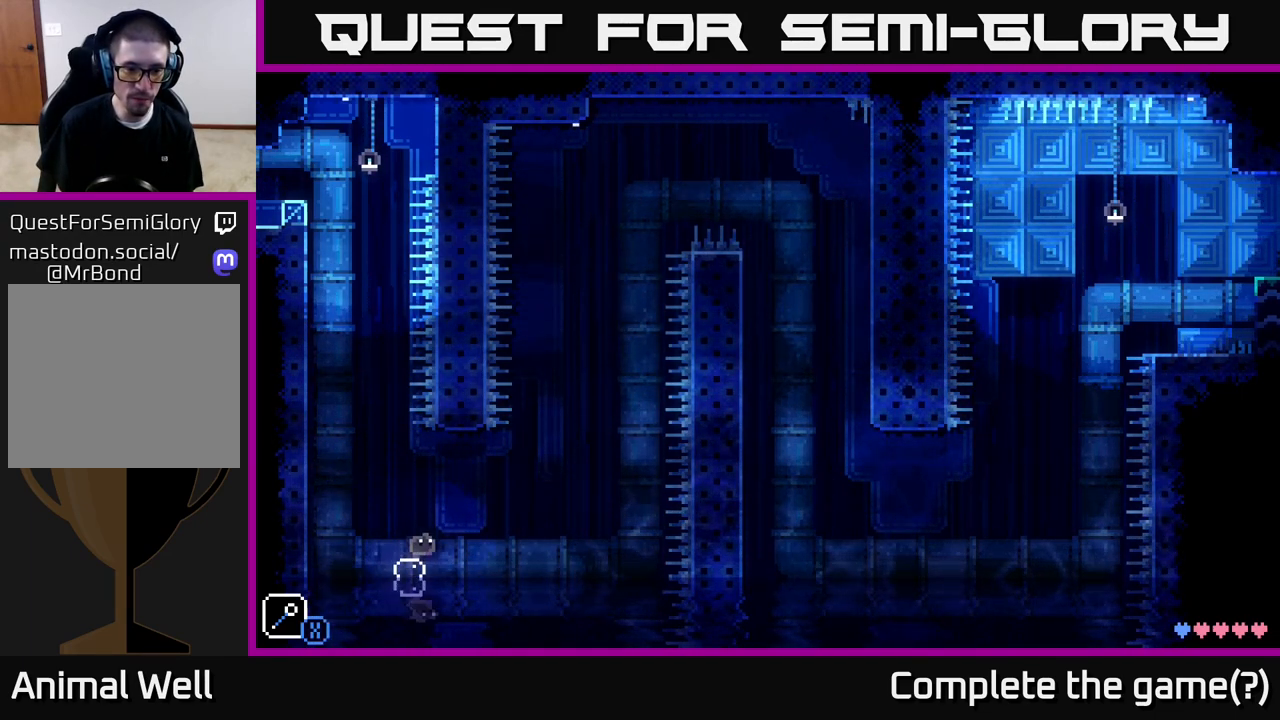
{"buttons": [], "left_stick": "center", "right_stick": "center", "events": [[33, "A", "down"], [50, "X", "down"], [200, "X", "up"], [217, "A", "up"], [233, "left_stick", "up-left"], [400, "left_stick", "right"], [467, "left_stick", "center"]]}
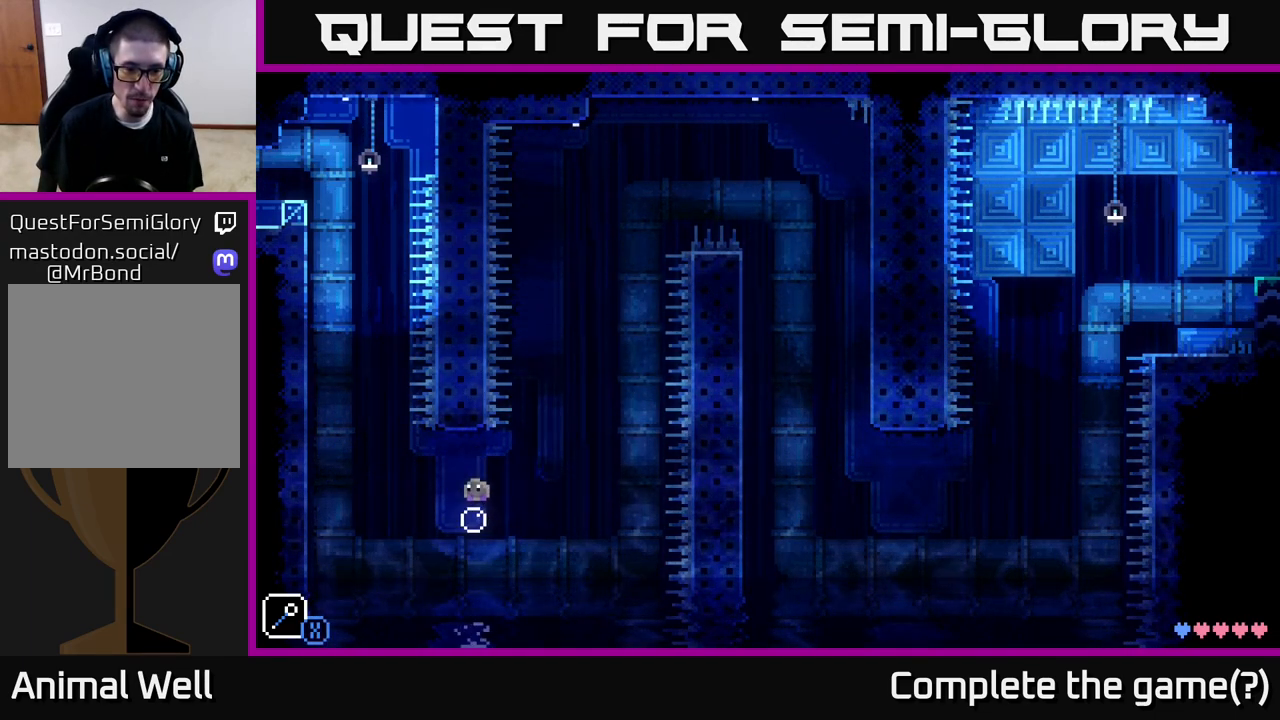
{"buttons": [], "left_stick": "center", "right_stick": "center", "events": []}
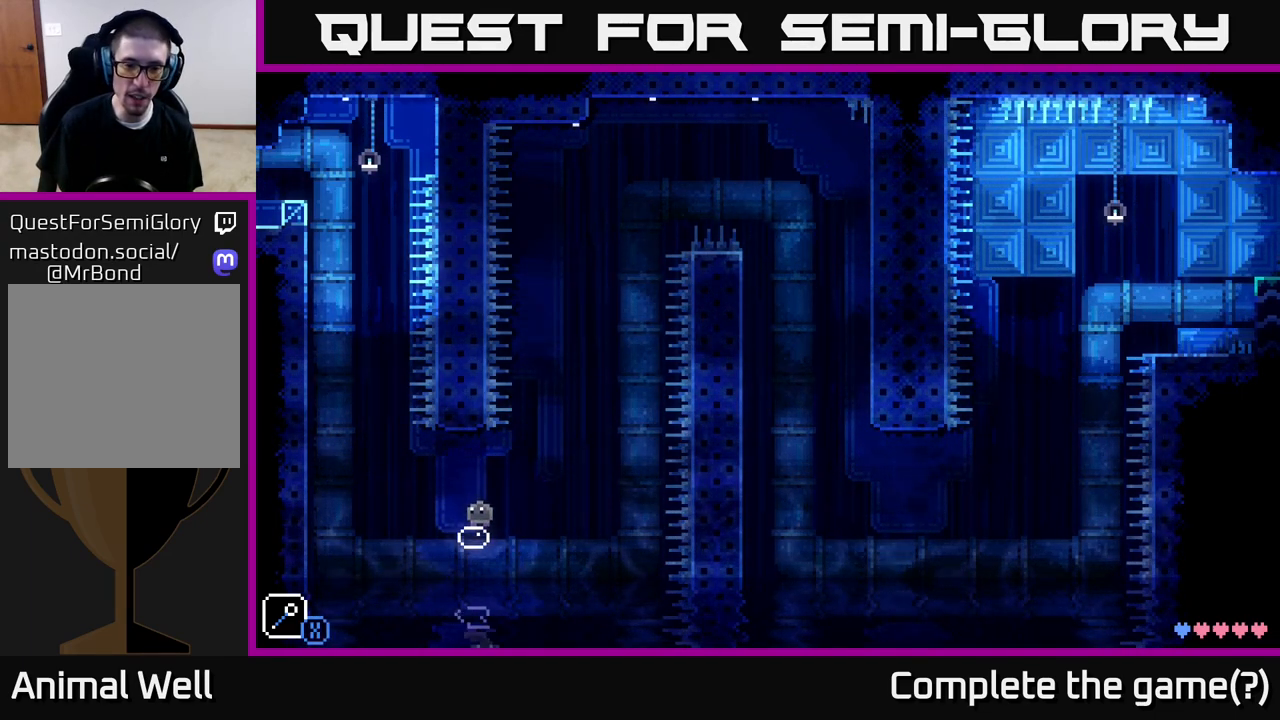
{"buttons": [], "left_stick": "right", "right_stick": "center", "events": [[433, "left_stick", "right"]]}
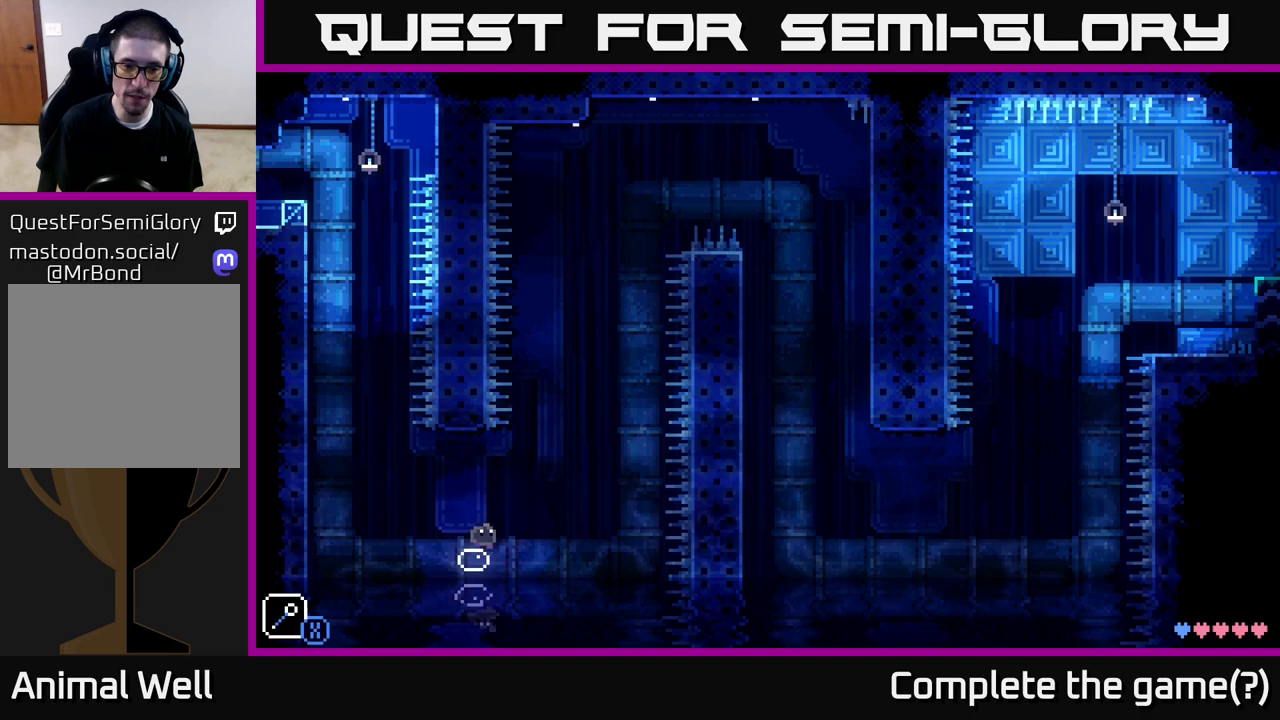
{"buttons": [], "left_stick": "center", "right_stick": "center", "events": [[50, "A", "down"], [83, "X", "down"], [250, "A", "up"], [250, "X", "up"], [300, "left_stick", "up-left"], [500, "left_stick", "center"]]}
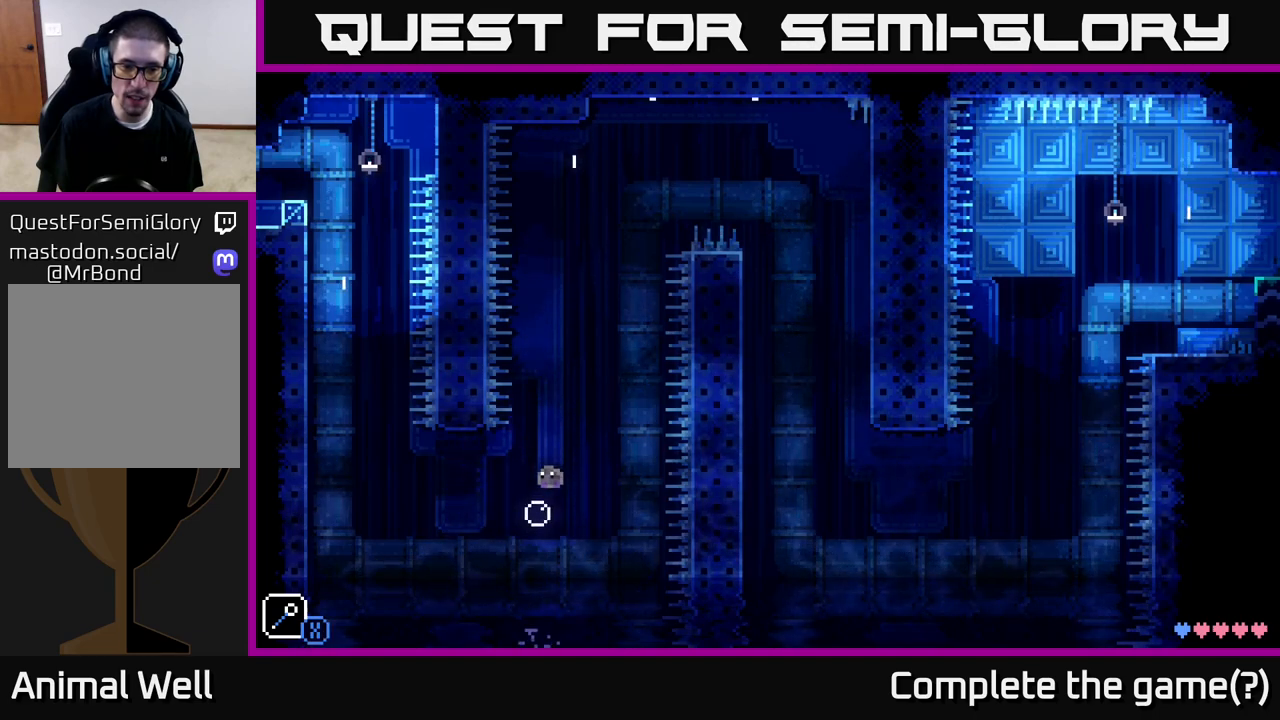
{"buttons": [], "left_stick": "center", "right_stick": "center", "events": [[283, "left_stick", "left"], [383, "left_stick", "center"]]}
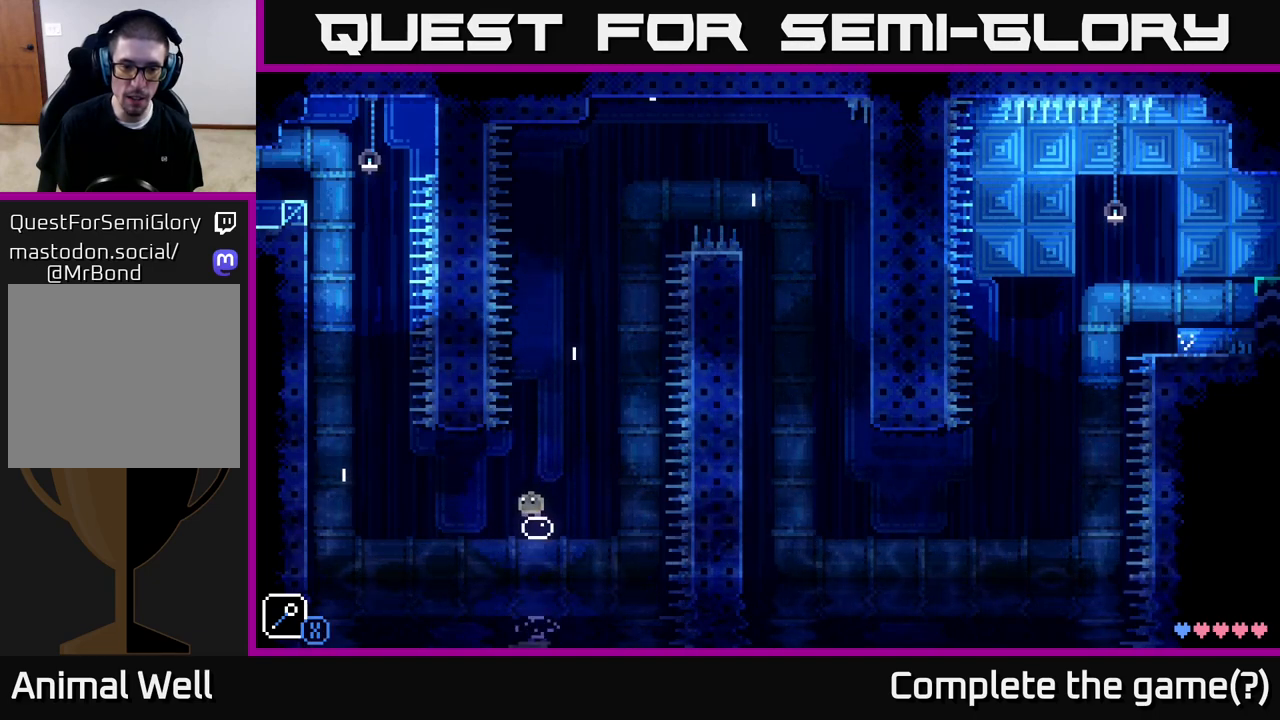
{"buttons": [], "left_stick": "left", "right_stick": "center", "events": [[17, "left_stick", "right"], [100, "A", "down"], [150, "X", "down"], [383, "left_stick", "left"], [400, "A", "up"], [400, "X", "up"]]}
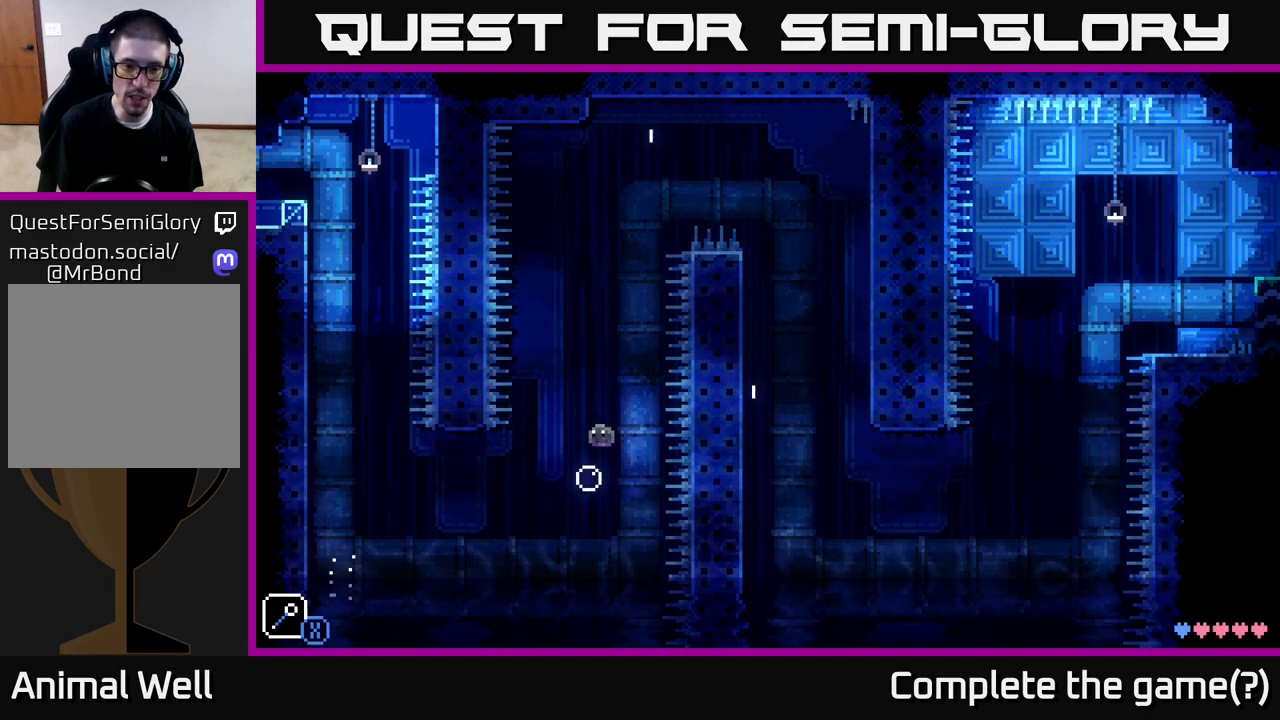
{"buttons": [], "left_stick": "left", "right_stick": "center", "events": [[100, "left_stick", "center"], [450, "left_stick", "left"]]}
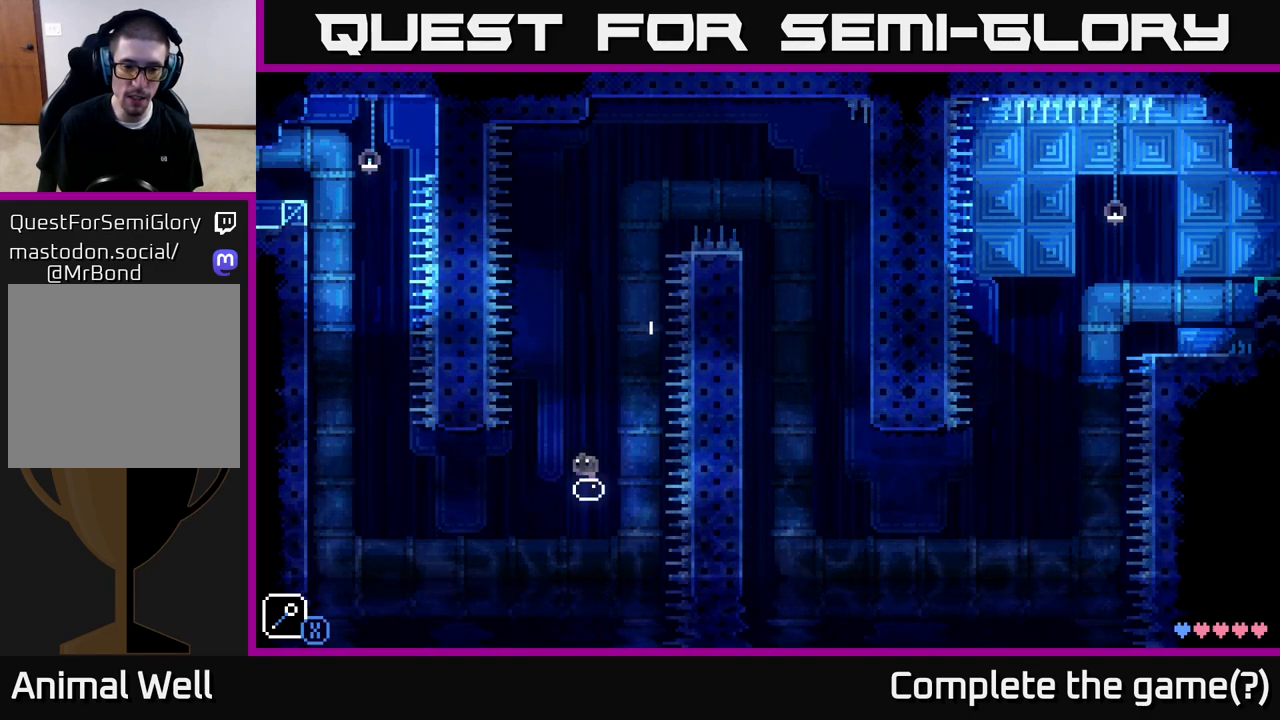
{"buttons": ["A"], "left_stick": "right", "right_stick": "center", "events": [[83, "left_stick", "center"], [317, "left_stick", "left"], [450, "A", "down"], [450, "left_stick", "right"]]}
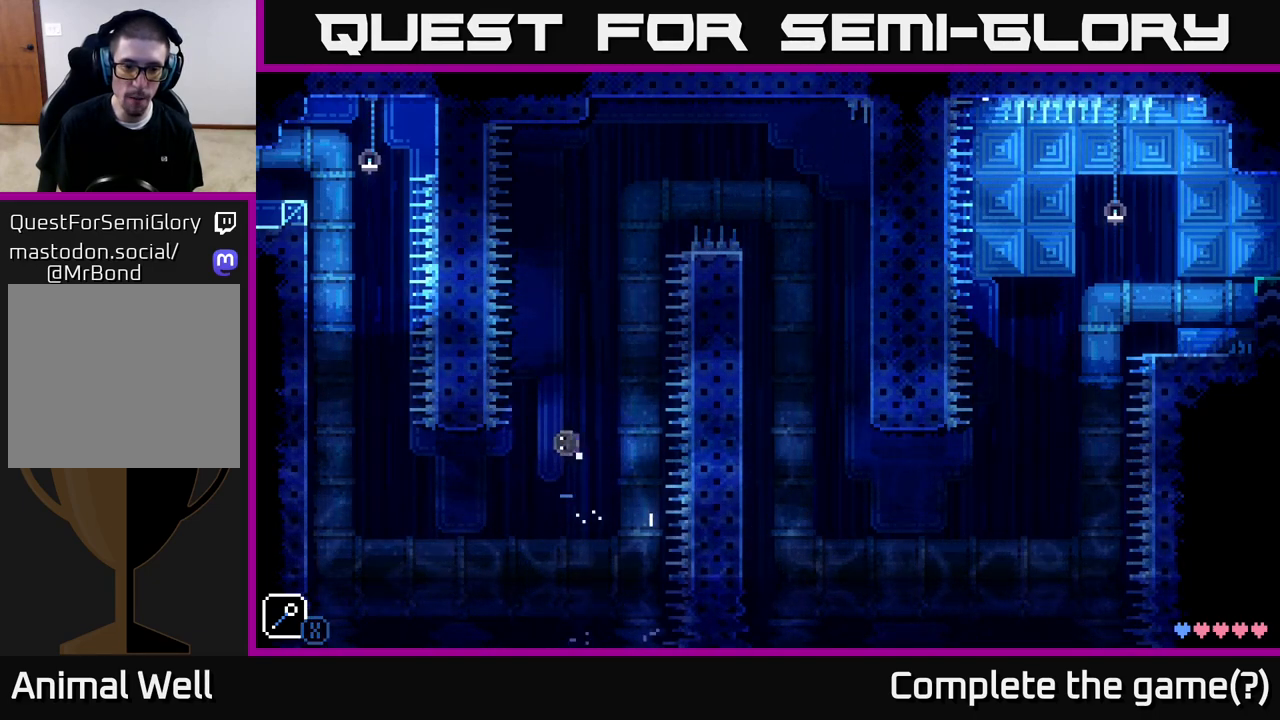
{"buttons": [], "left_stick": "center", "right_stick": "center", "events": [[17, "X", "down"], [217, "left_stick", "up-left"], [283, "X", "up"], [317, "A", "up"], [350, "left_stick", "center"]]}
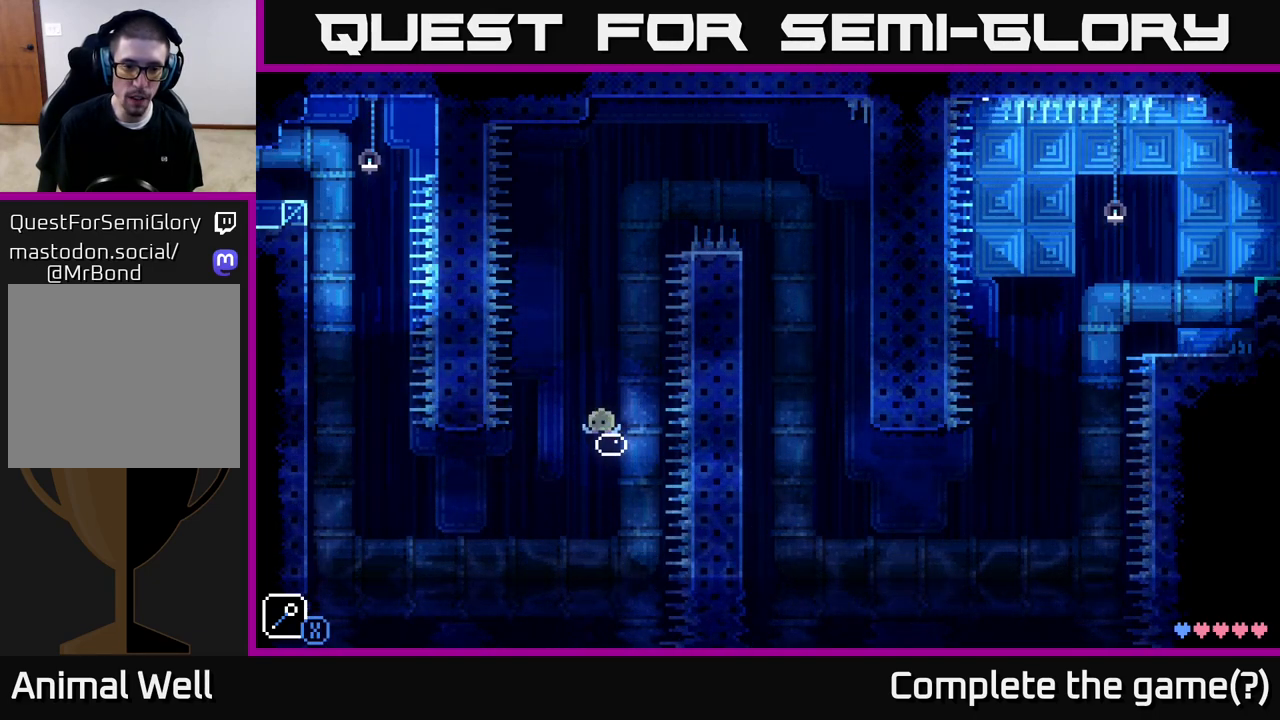
{"buttons": ["A", "X"], "left_stick": "left", "right_stick": "center", "events": [[150, "left_stick", "right"], [333, "left_stick", "left"], [367, "A", "down"], [467, "X", "down"]]}
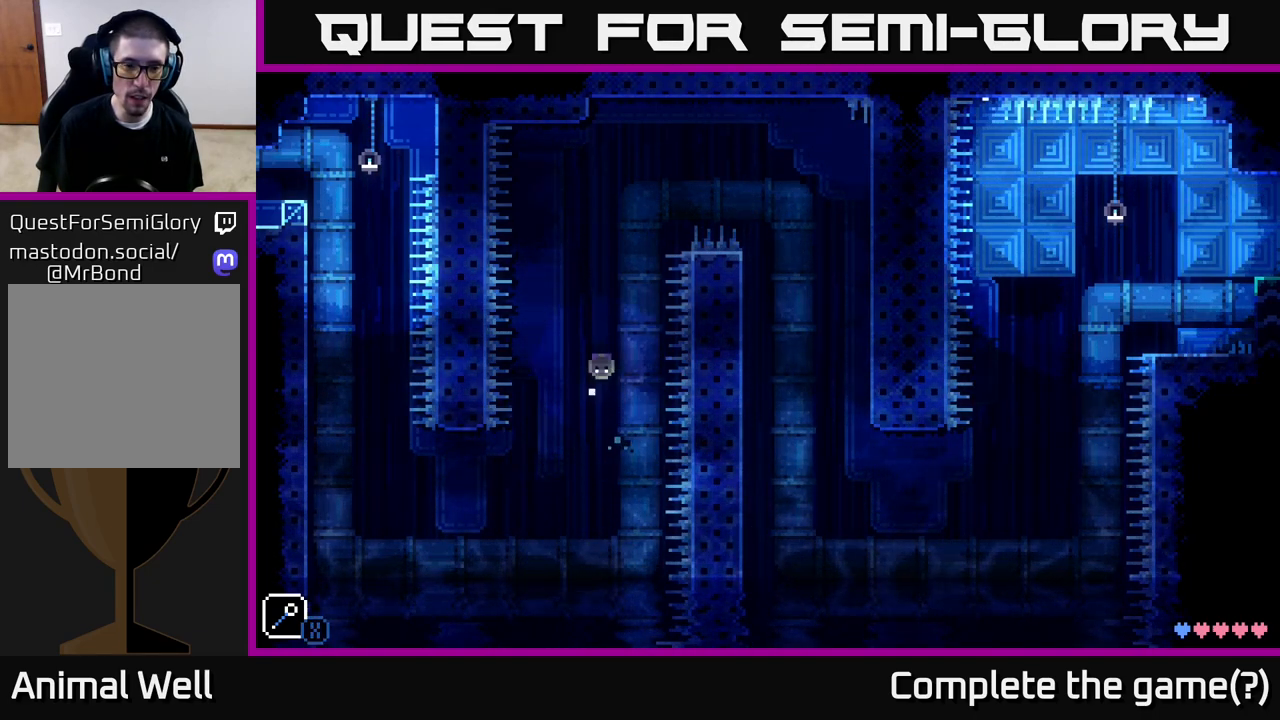
{"buttons": [], "left_stick": "center", "right_stick": "center", "events": [[183, "X", "up"], [183, "left_stick", "center"], [200, "A", "up"]]}
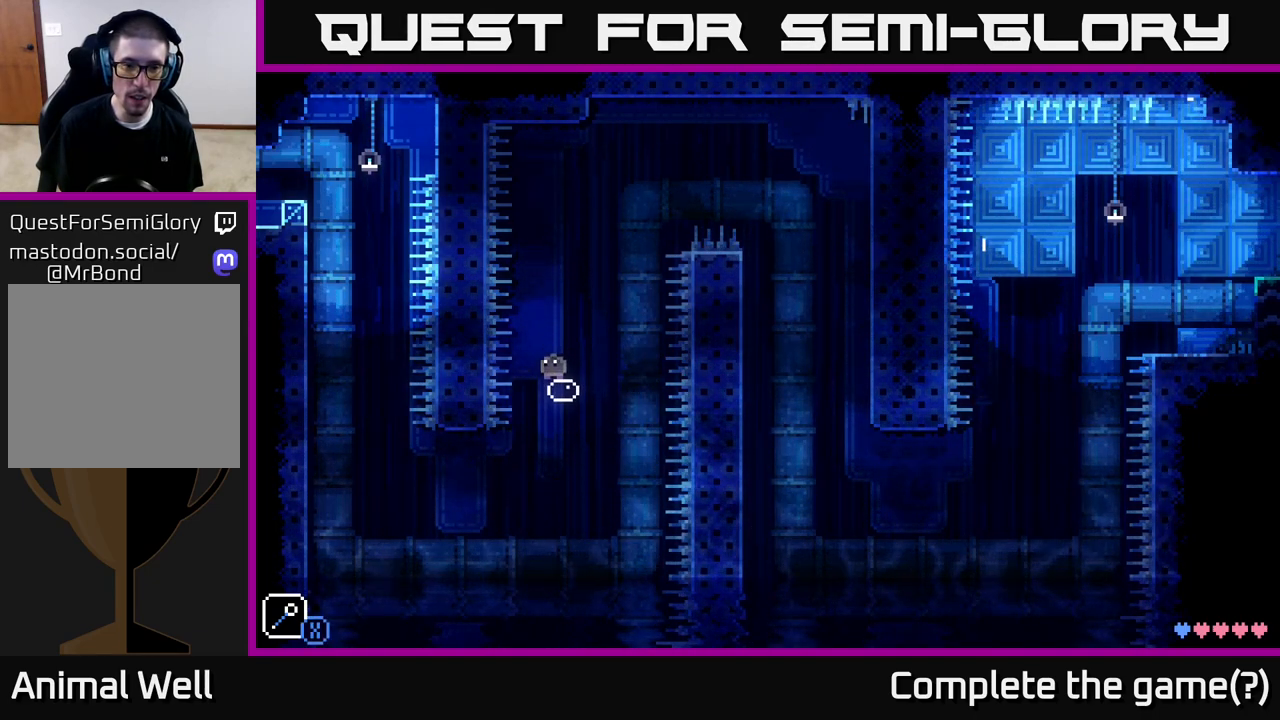
{"buttons": [], "left_stick": "left", "right_stick": "center", "events": [[50, "left_stick", "right"], [83, "A", "down"], [150, "X", "down"], [367, "left_stick", "left"], [400, "A", "up"], [400, "X", "up"]]}
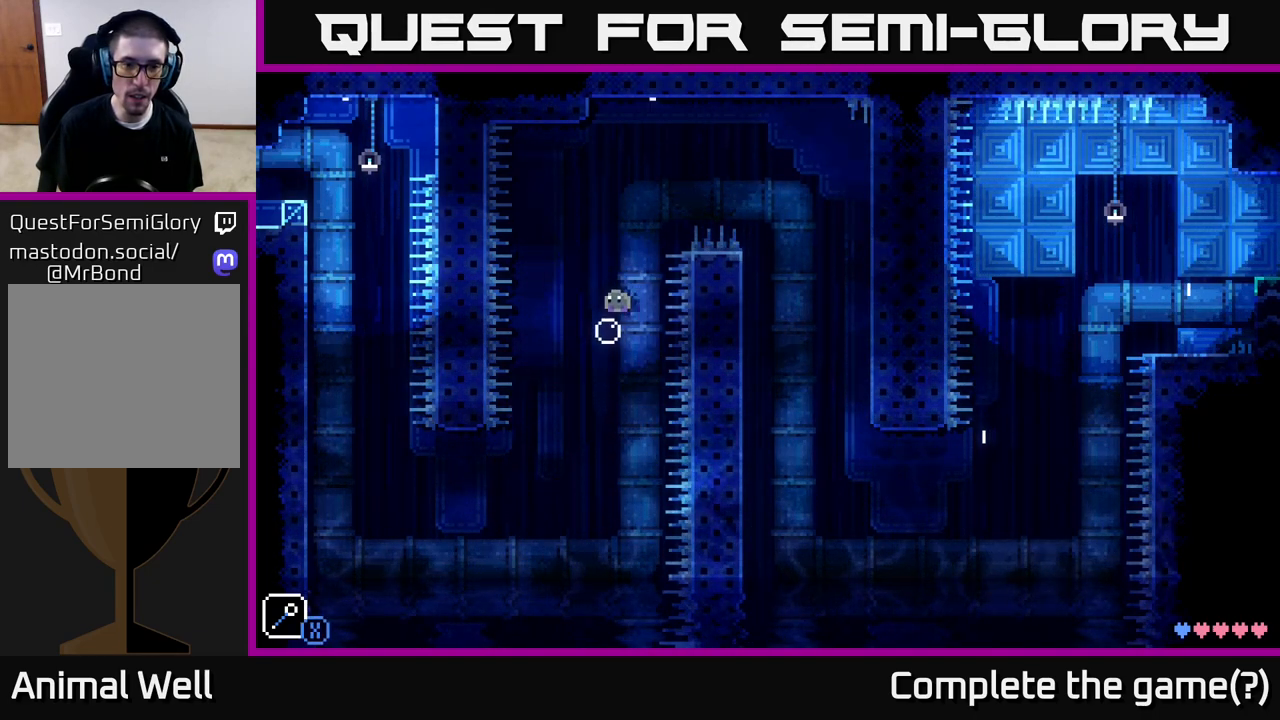
{"buttons": ["A", "X"], "left_stick": "left", "right_stick": "center", "events": [[17, "left_stick", "center"], [333, "left_stick", "left"], [367, "A", "down"], [400, "X", "down"]]}